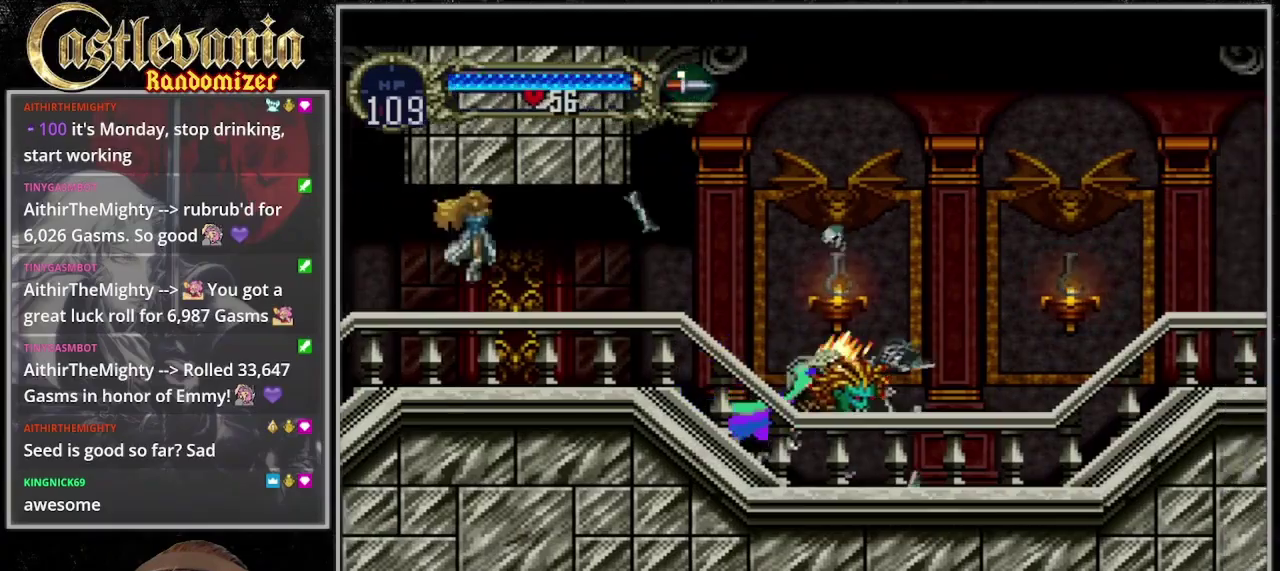
Gameplay with a controller (PlayStation layout); each line is a JSON object with the inputs held at the frame after it. "events" lists button and stick changes between this image and that frame as [ms after this image, input, new state], when the widget could be followed in between. Not read: CROSS DPAD_DOWN L3 R3 START TRIANGLE.
{"buttons": [], "events": [[133, "CIRCLE", "up"], [133, "DPAD_LEFT", "down"], [133, "DPAD_RIGHT", "up"], [300, "DPAD_LEFT", "up"], [333, "CIRCLE", "down"], [433, "CIRCLE", "up"]]}
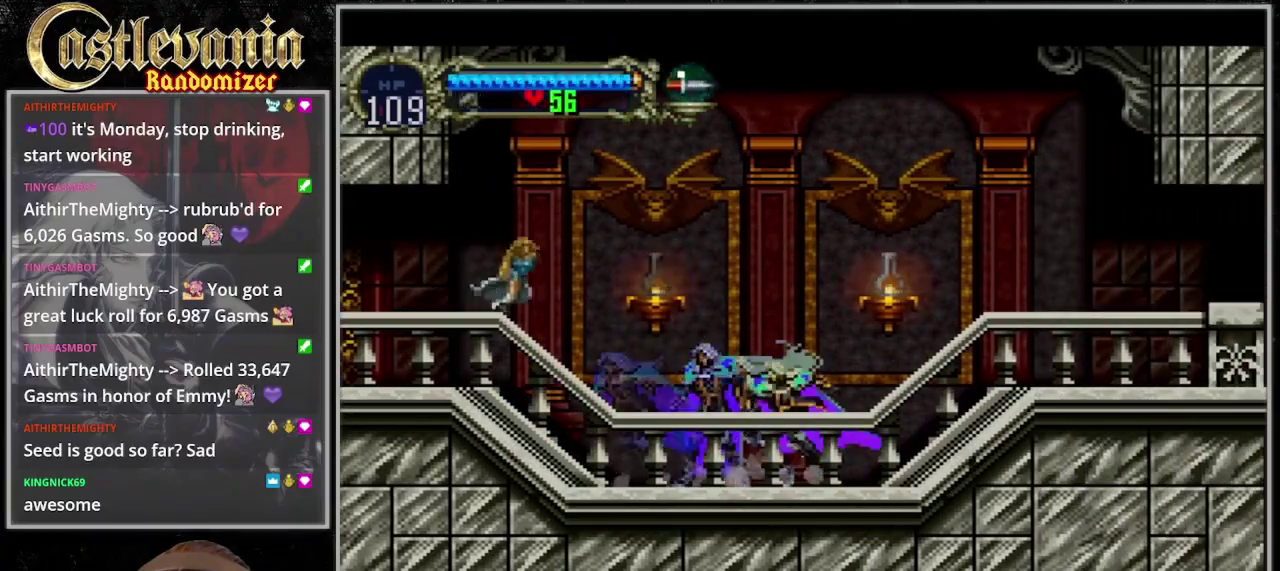
{"buttons": ["CIRCLE"], "events": [[33, "CIRCLE", "down"], [100, "CIRCLE", "up"], [167, "CIRCLE", "down"]]}
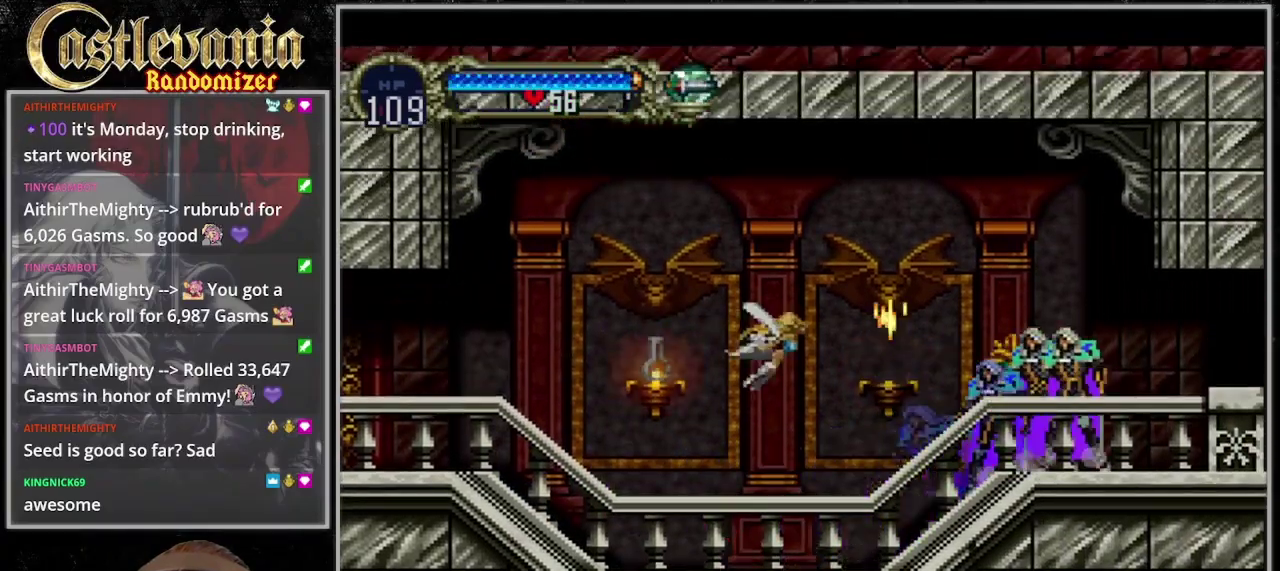
{"buttons": ["CIRCLE"], "events": [[167, "CIRCLE", "up"], [233, "CIRCLE", "down"], [333, "CIRCLE", "up"], [433, "CIRCLE", "down"]]}
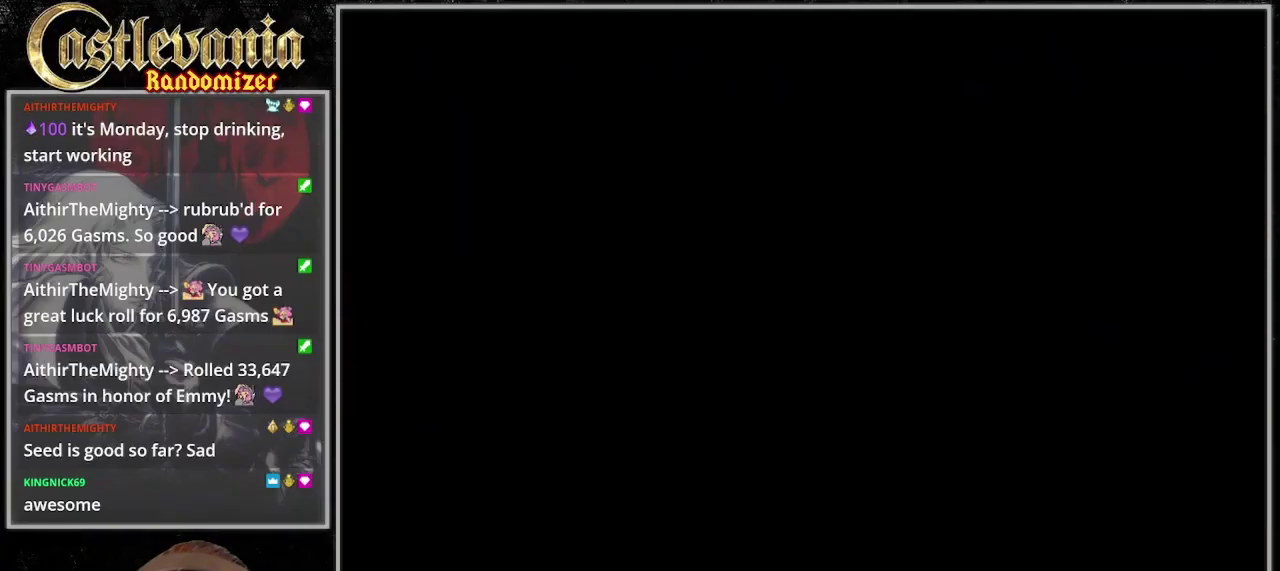
{"buttons": ["CIRCLE"], "events": [[33, "CIRCLE", "up"], [167, "CIRCLE", "down"], [233, "CIRCLE", "up"], [333, "CIRCLE", "down"], [400, "CIRCLE", "up"], [467, "CIRCLE", "down"]]}
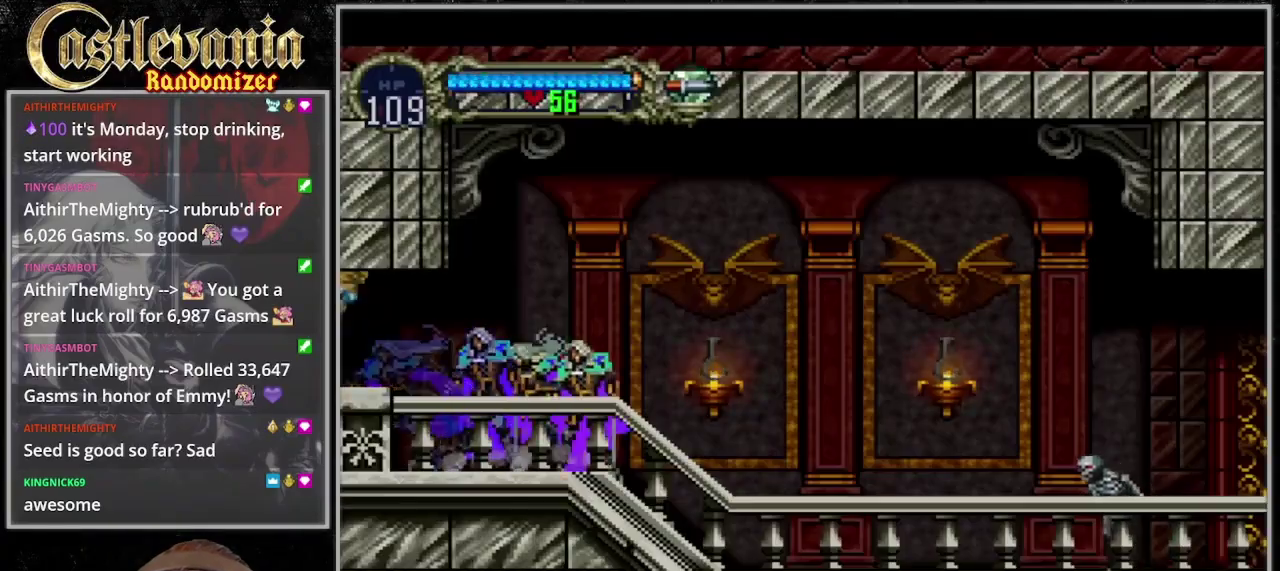
{"buttons": ["CIRCLE"], "events": [[67, "CIRCLE", "up"], [133, "CIRCLE", "down"], [267, "CIRCLE", "up"], [333, "CIRCLE", "down"], [400, "CIRCLE", "up"], [500, "CIRCLE", "down"]]}
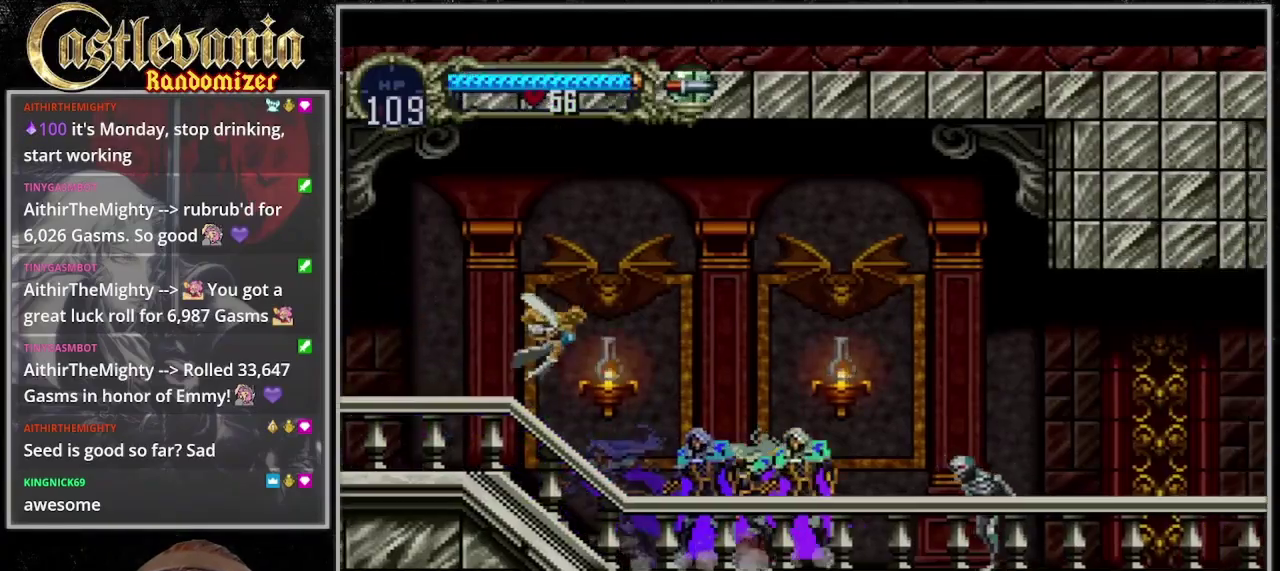
{"buttons": ["CIRCLE", "DPAD_LEFT"], "events": [[100, "CIRCLE", "up"], [133, "DPAD_RIGHT", "down"], [167, "CIRCLE", "down"], [400, "CIRCLE", "up"], [433, "DPAD_LEFT", "down"], [433, "DPAD_RIGHT", "up"], [500, "CIRCLE", "down"]]}
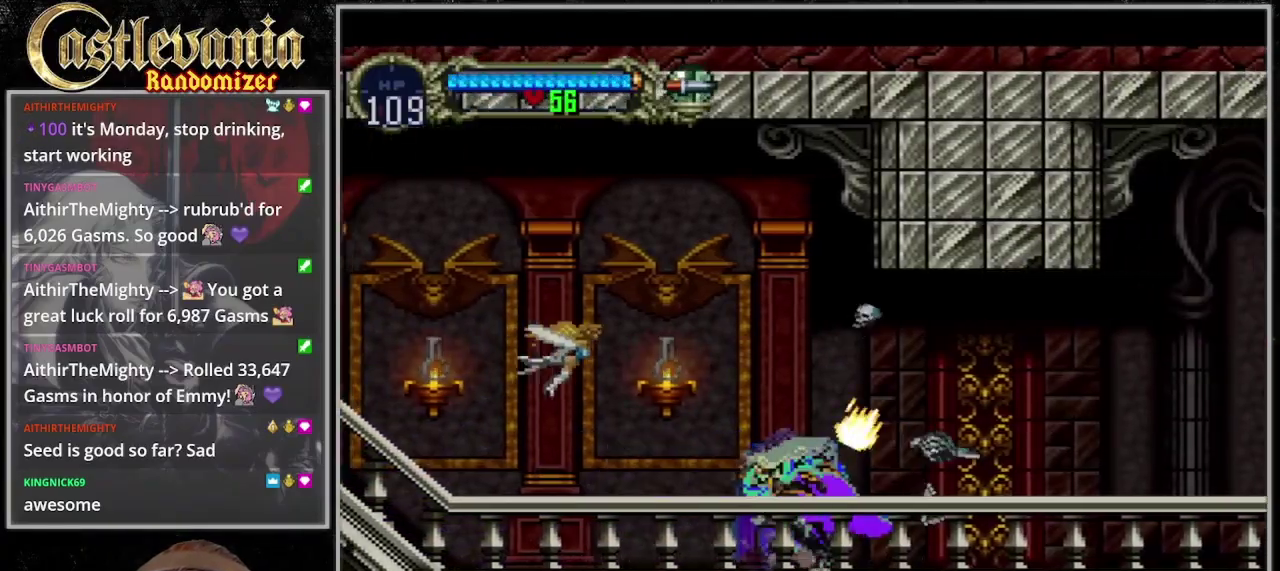
{"buttons": [], "events": [[100, "CIRCLE", "up"], [100, "DPAD_LEFT", "up"], [267, "CIRCLE", "down"], [333, "CIRCLE", "up"], [433, "CIRCLE", "down"], [500, "CIRCLE", "up"]]}
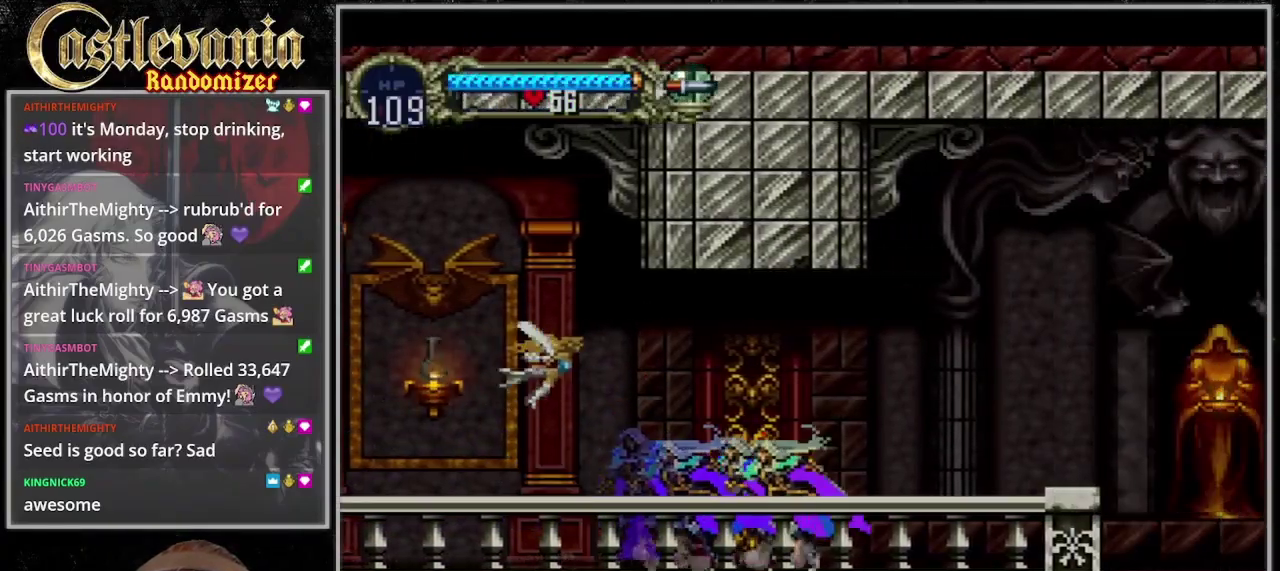
{"buttons": ["CIRCLE"], "events": [[67, "CIRCLE", "down"], [167, "CIRCLE", "up"], [267, "CIRCLE", "down"]]}
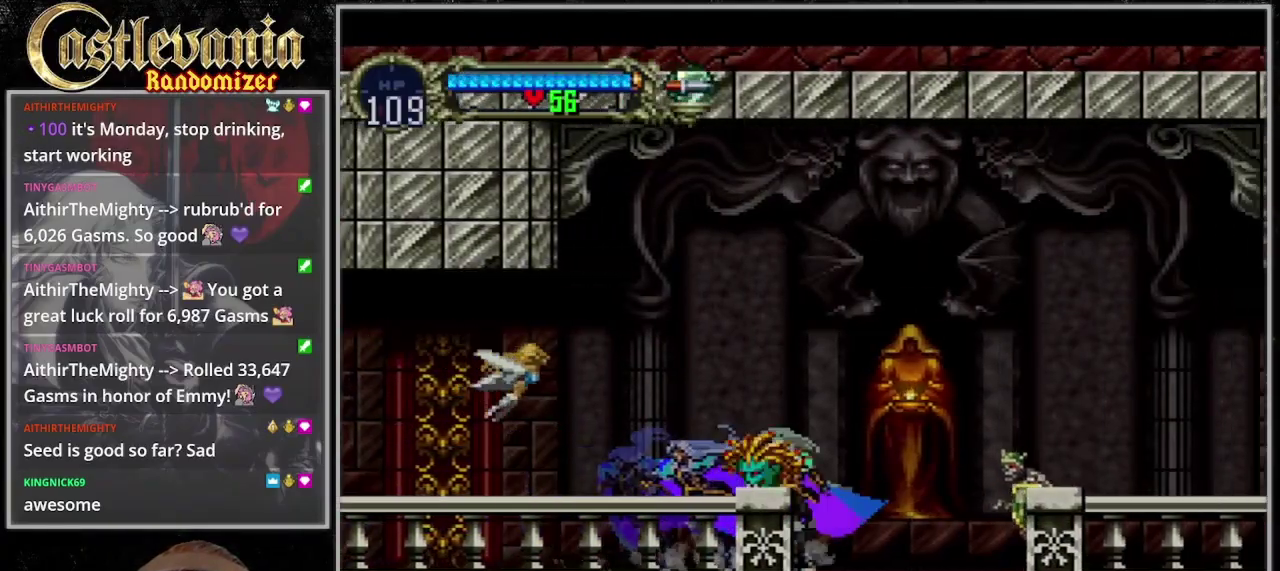
{"buttons": ["CIRCLE", "DPAD_RIGHT"], "events": [[33, "CIRCLE", "up"], [133, "DPAD_RIGHT", "down"], [200, "CIRCLE", "down"]]}
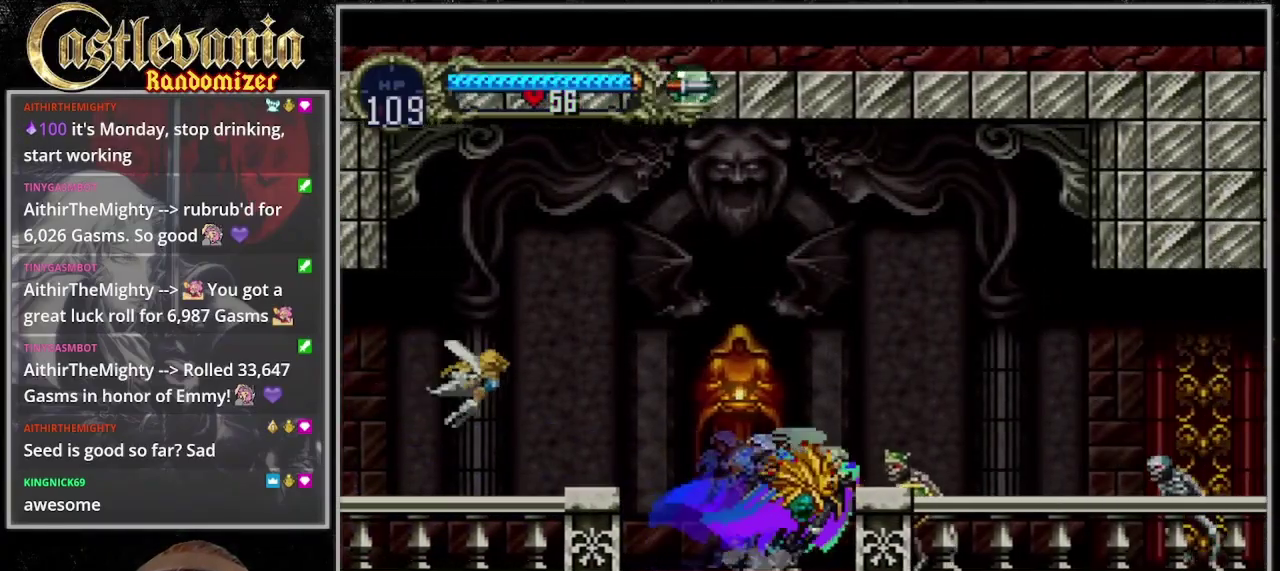
{"buttons": ["DPAD_RIGHT"], "events": [[433, "CIRCLE", "up"]]}
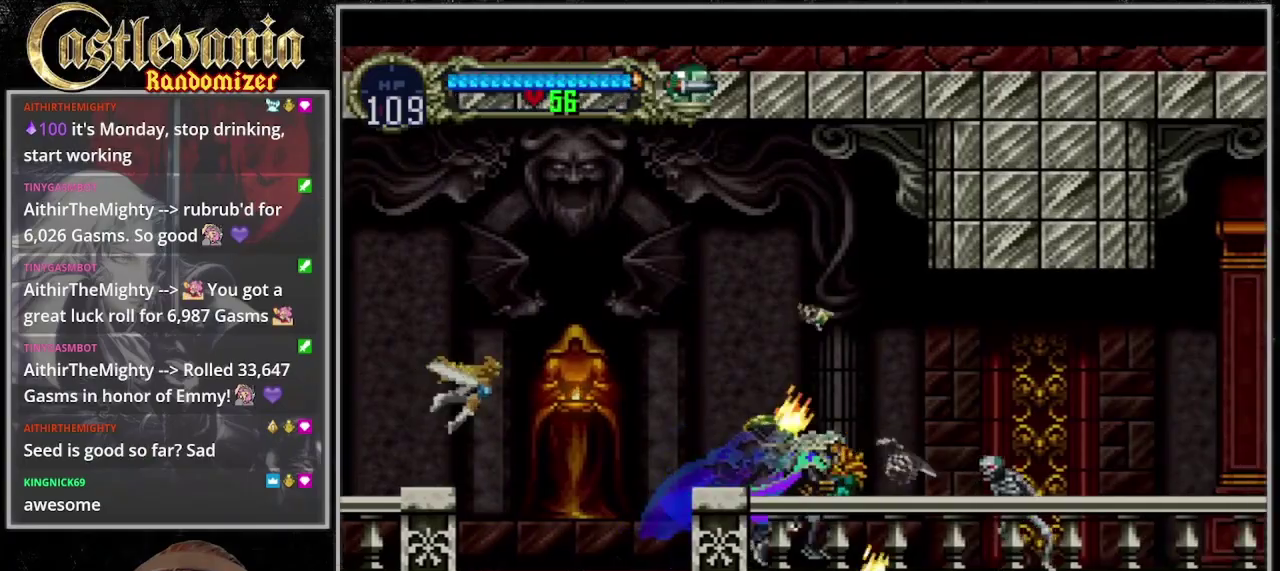
{"buttons": ["DPAD_RIGHT"], "events": [[267, "SQUARE", "down"], [400, "SQUARE", "up"]]}
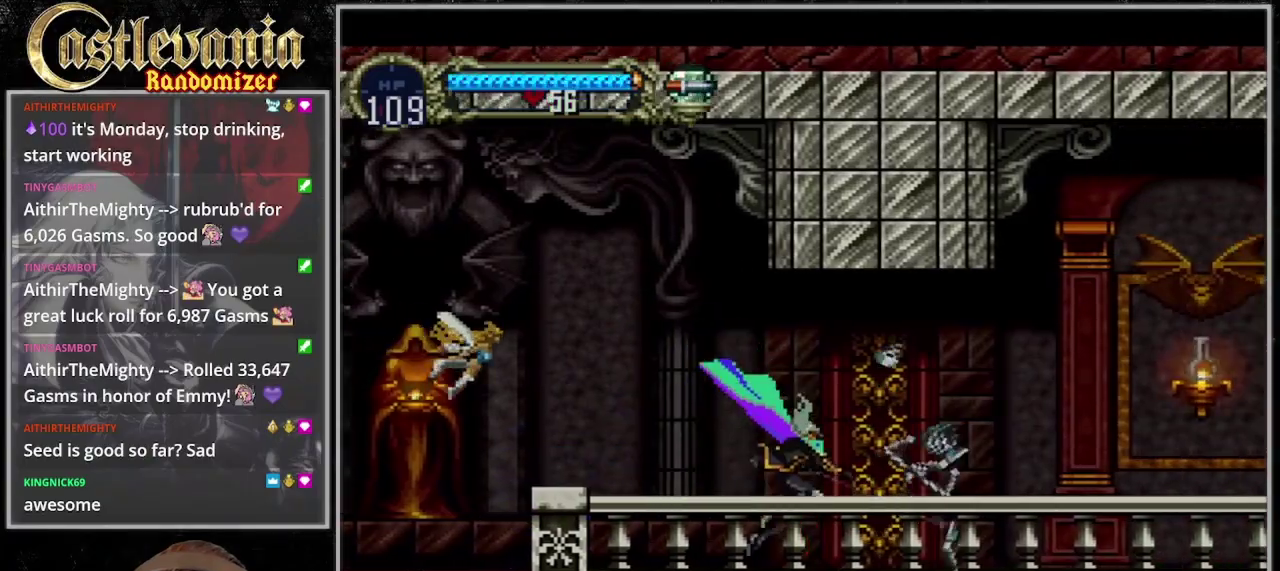
{"buttons": [], "events": [[67, "DPAD_LEFT", "down"], [67, "DPAD_RIGHT", "up"], [167, "CIRCLE", "down"], [233, "DPAD_LEFT", "up"], [267, "CIRCLE", "up"], [367, "CIRCLE", "down"], [433, "CIRCLE", "up"]]}
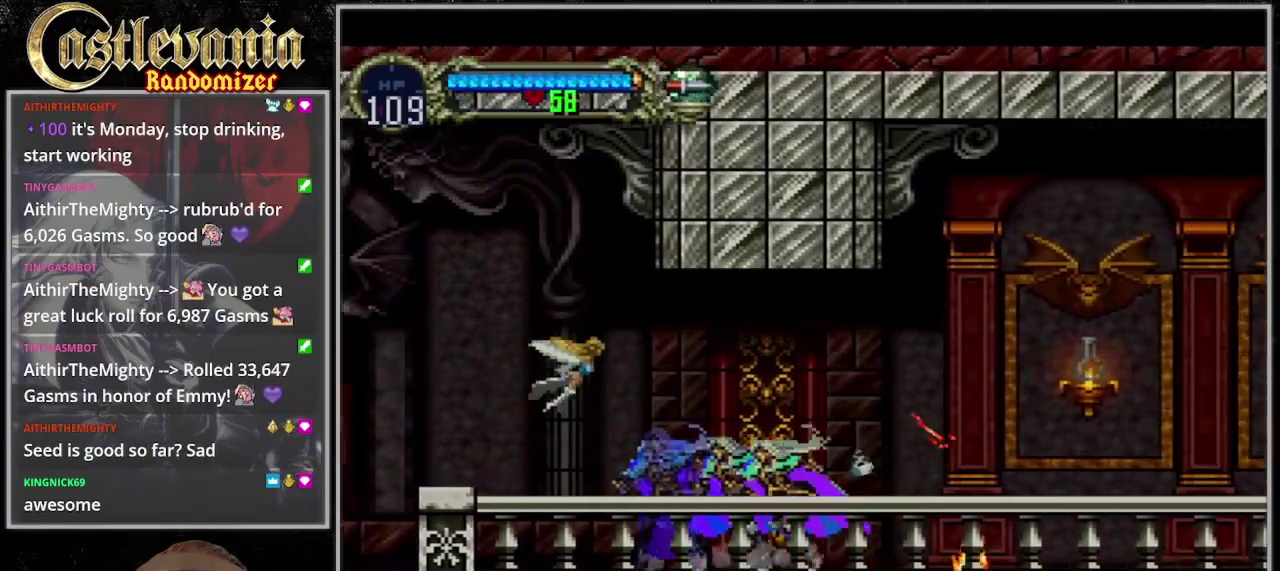
{"buttons": ["CIRCLE"], "events": [[33, "CIRCLE", "down"], [233, "CIRCLE", "up"], [300, "CIRCLE", "down"], [400, "CIRCLE", "up"], [467, "CIRCLE", "down"]]}
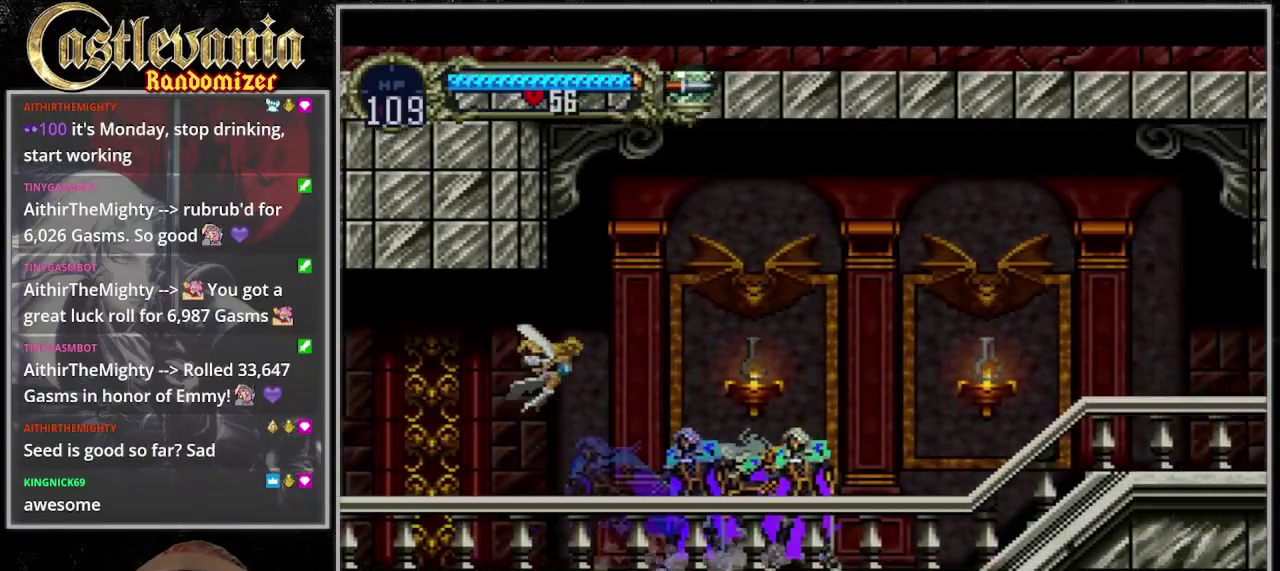
{"buttons": ["CIRCLE"], "events": [[33, "CIRCLE", "up"], [133, "CIRCLE", "down"], [233, "CIRCLE", "up"], [333, "CIRCLE", "down"], [433, "CIRCLE", "up"], [500, "CIRCLE", "down"]]}
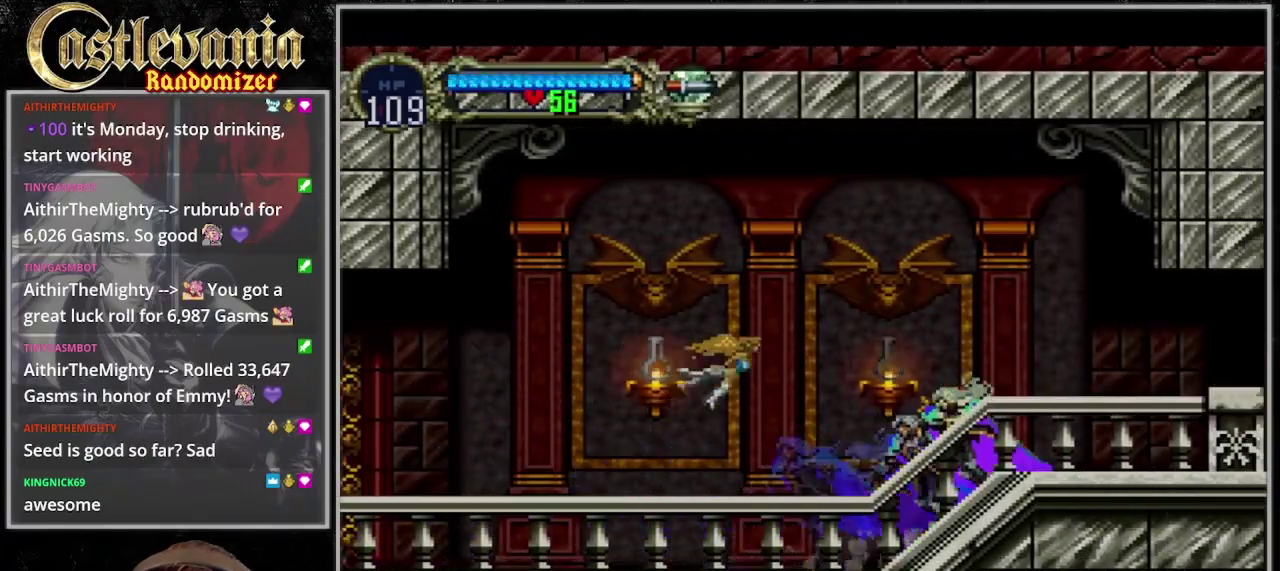
{"buttons": ["CIRCLE"], "events": [[67, "CIRCLE", "up"], [167, "CIRCLE", "down"]]}
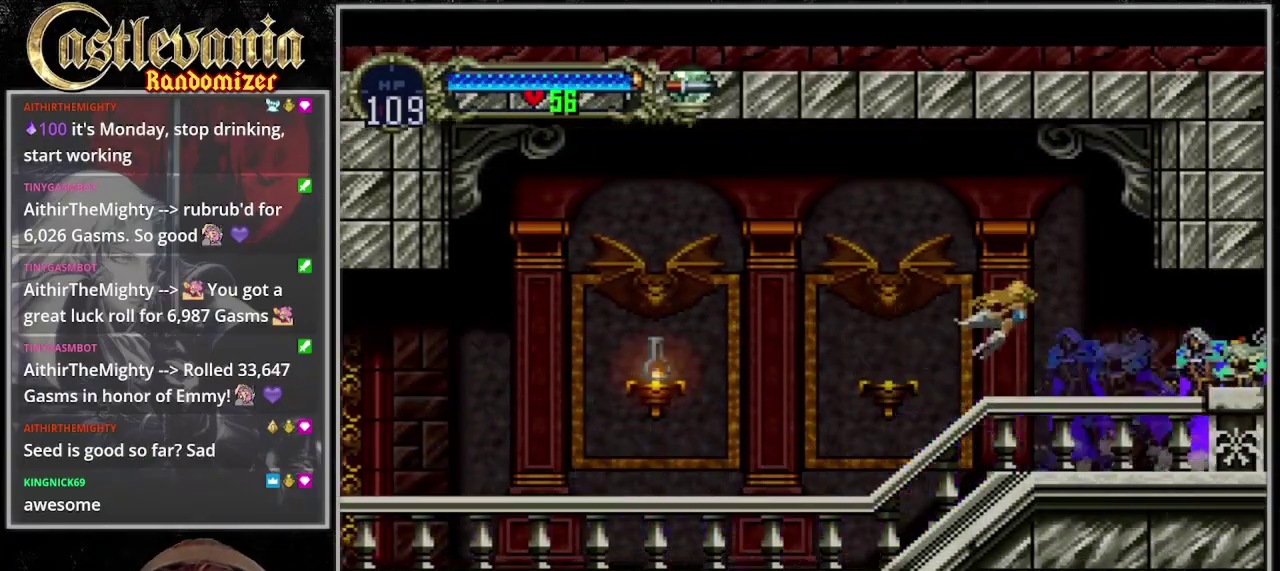
{"buttons": [], "events": [[100, "CIRCLE", "up"], [200, "CIRCLE", "down"], [267, "CIRCLE", "up"], [367, "CIRCLE", "down"], [467, "CIRCLE", "up"]]}
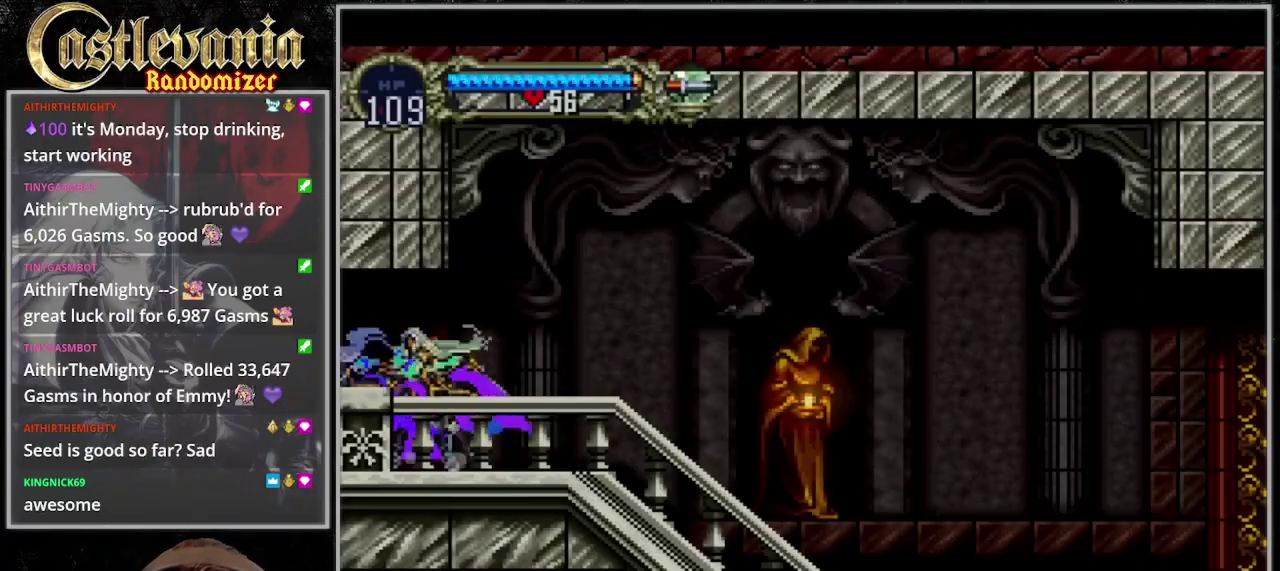
{"buttons": ["CIRCLE"], "events": [[33, "CIRCLE", "down"], [133, "CIRCLE", "up"], [233, "CIRCLE", "down"], [333, "CIRCLE", "up"], [400, "CIRCLE", "down"]]}
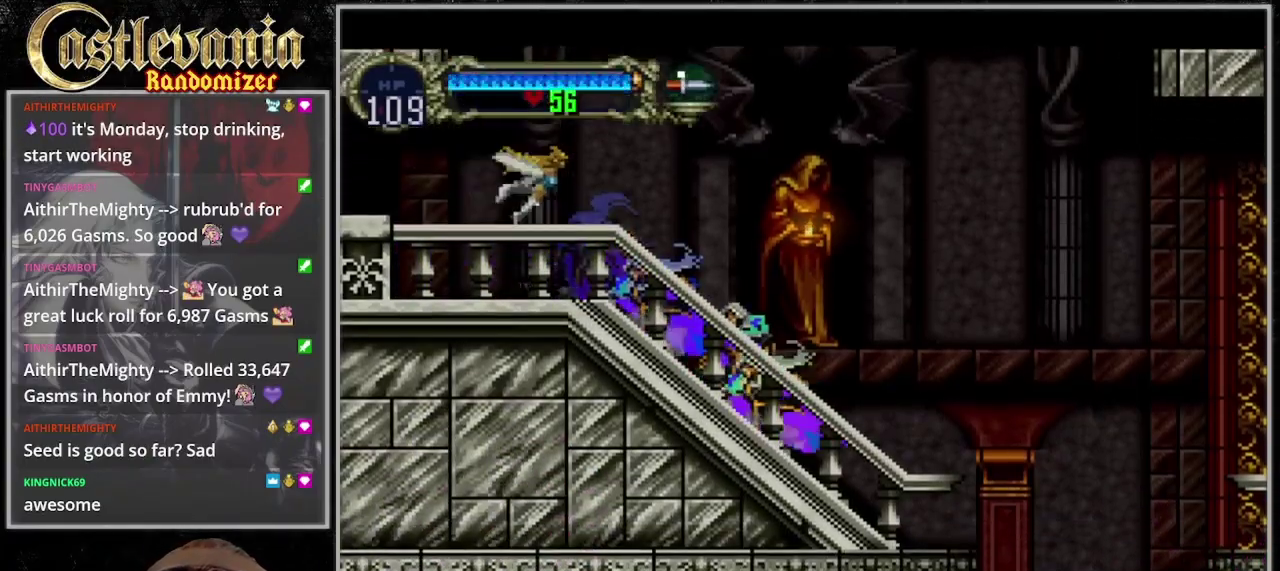
{"buttons": ["DPAD_RIGHT"], "events": [[33, "CIRCLE", "up"], [100, "CIRCLE", "down"], [167, "CIRCLE", "up"], [200, "DPAD_RIGHT", "down"]]}
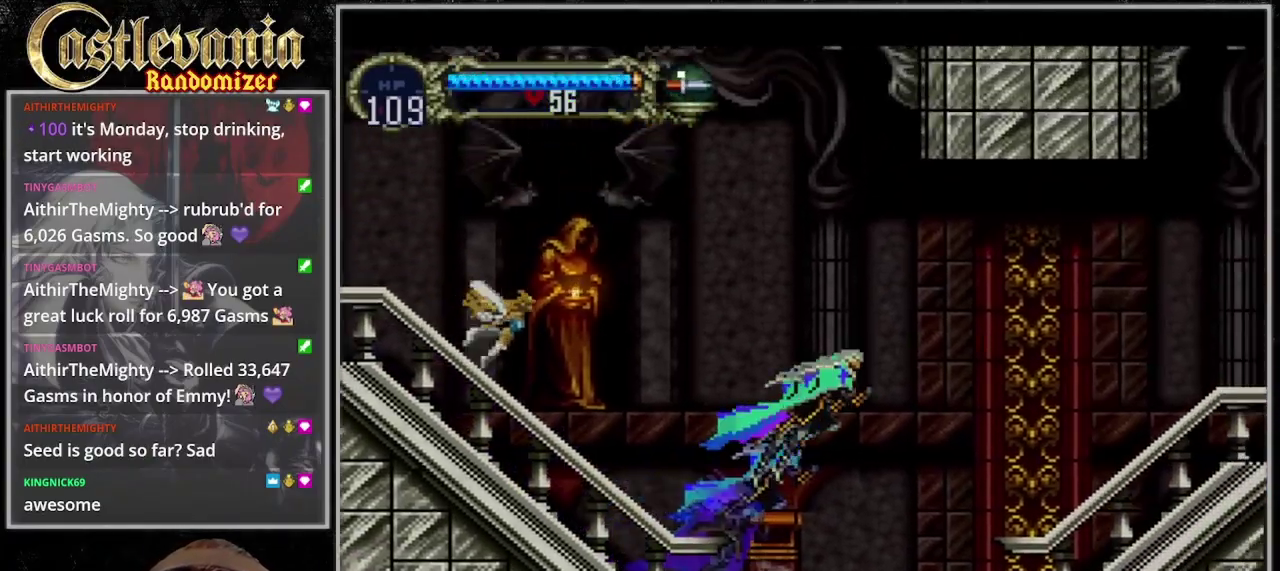
{"buttons": ["DPAD_RIGHT"], "events": []}
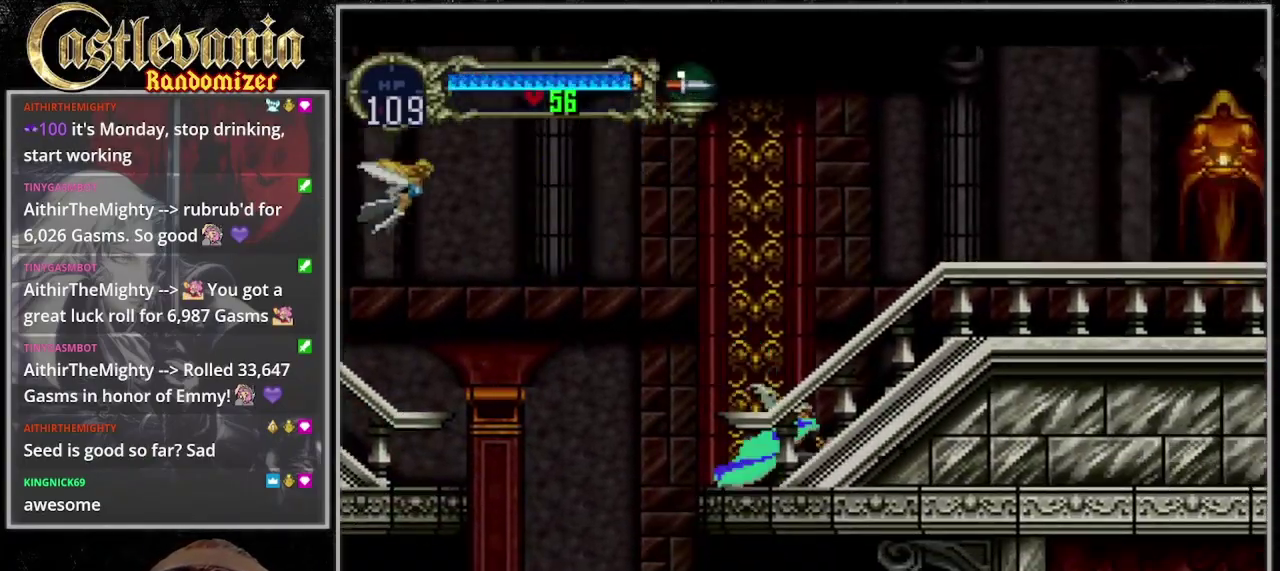
{"buttons": ["DPAD_RIGHT"], "events": []}
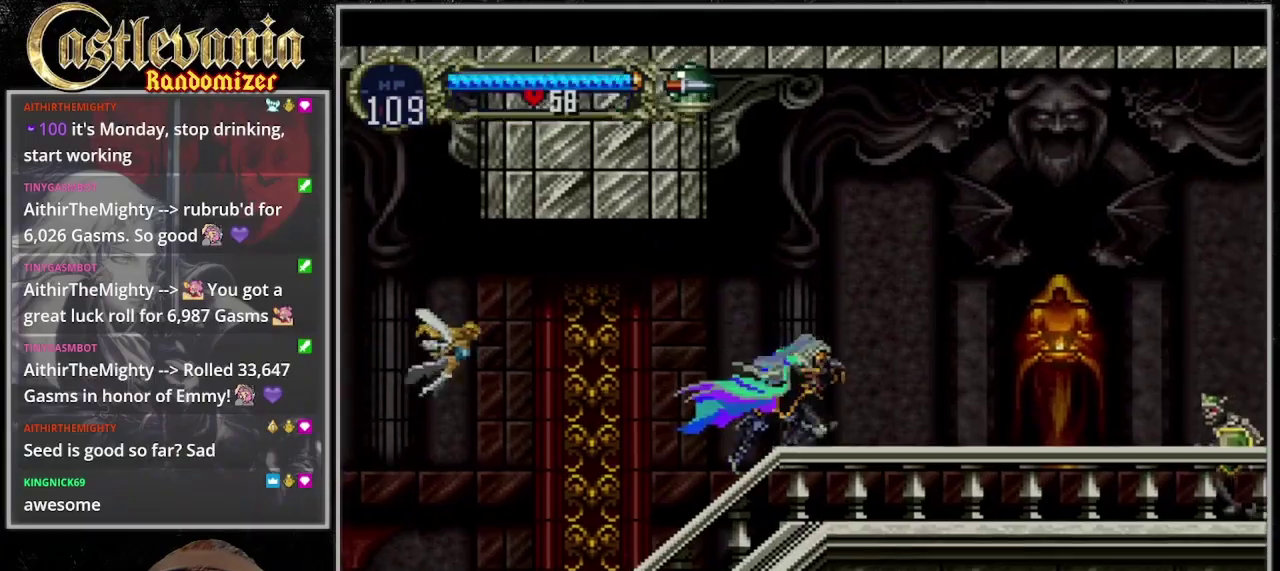
{"buttons": [], "events": [[167, "DPAD_LEFT", "down"], [167, "DPAD_RIGHT", "up"], [300, "CIRCLE", "down"], [333, "DPAD_LEFT", "up"], [500, "CIRCLE", "up"]]}
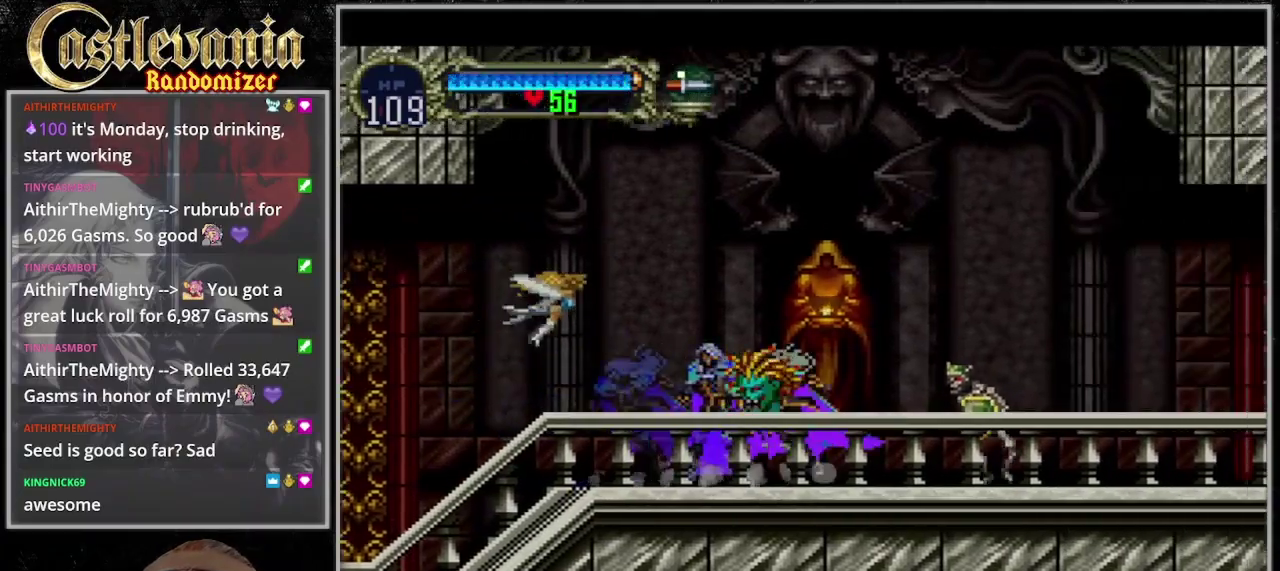
{"buttons": ["DPAD_RIGHT"], "events": [[67, "CIRCLE", "down"], [167, "CIRCLE", "up"], [200, "DPAD_RIGHT", "down"], [300, "CIRCLE", "down"], [467, "CIRCLE", "up"]]}
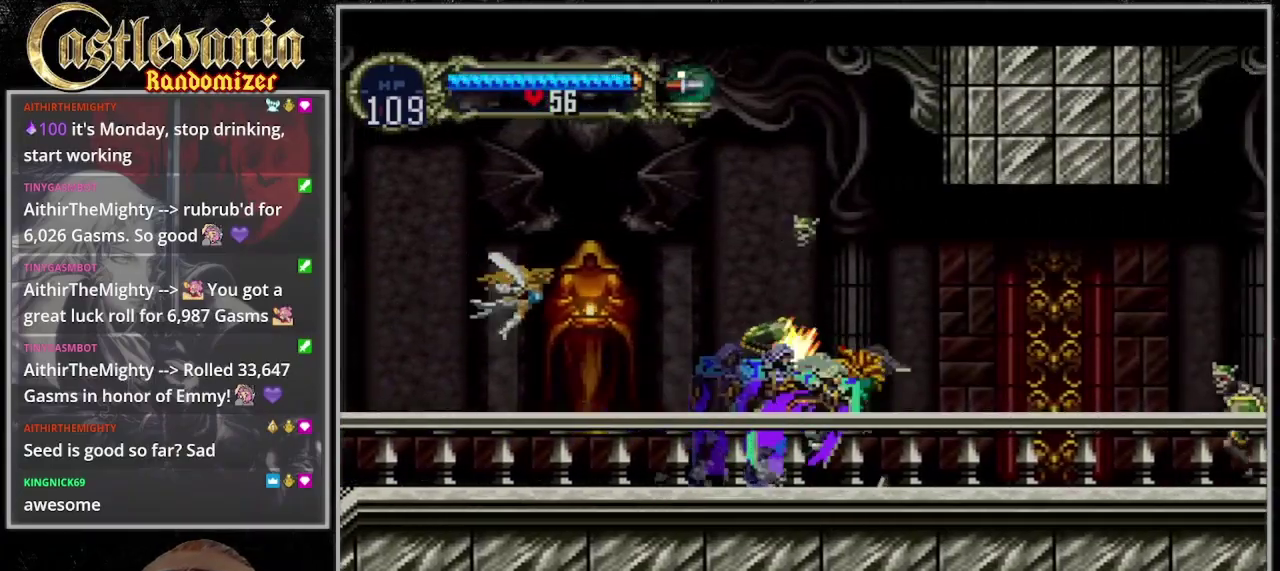
{"buttons": ["CIRCLE"], "events": [[67, "DPAD_LEFT", "down"], [67, "DPAD_RIGHT", "up"], [167, "CIRCLE", "down"], [200, "DPAD_LEFT", "up"], [267, "CIRCLE", "up"], [333, "CIRCLE", "down"], [433, "CIRCLE", "up"], [500, "CIRCLE", "down"]]}